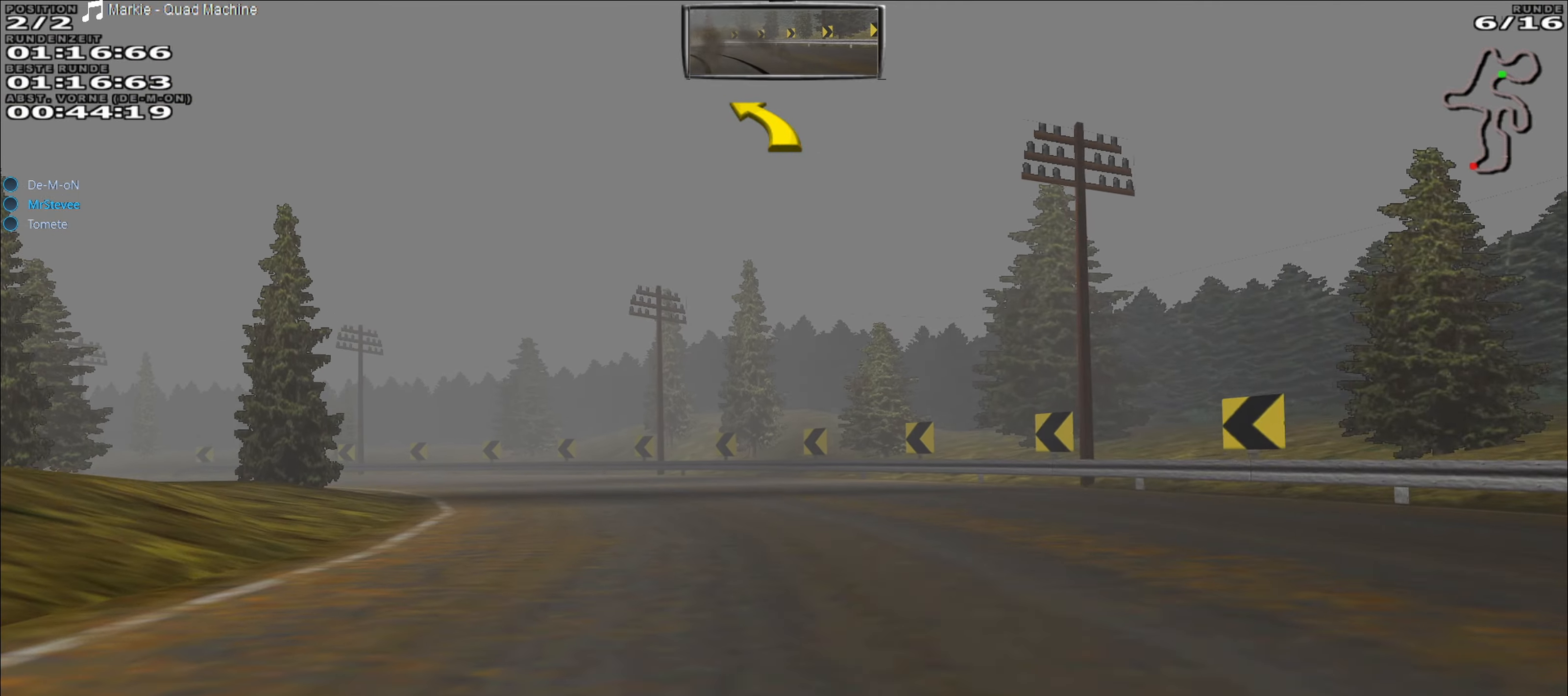
Gameplay with a controller (Xbox layout); each line is a JSON object with the inputs held at the frame after it. "events" lists button and stick changes between this image and that frame as [ms after this image, input, new state], when the widget could be followed in between. Not read: L3 R3 right_stick.
{"buttons": ["R2"], "left_stick": "left", "events": []}
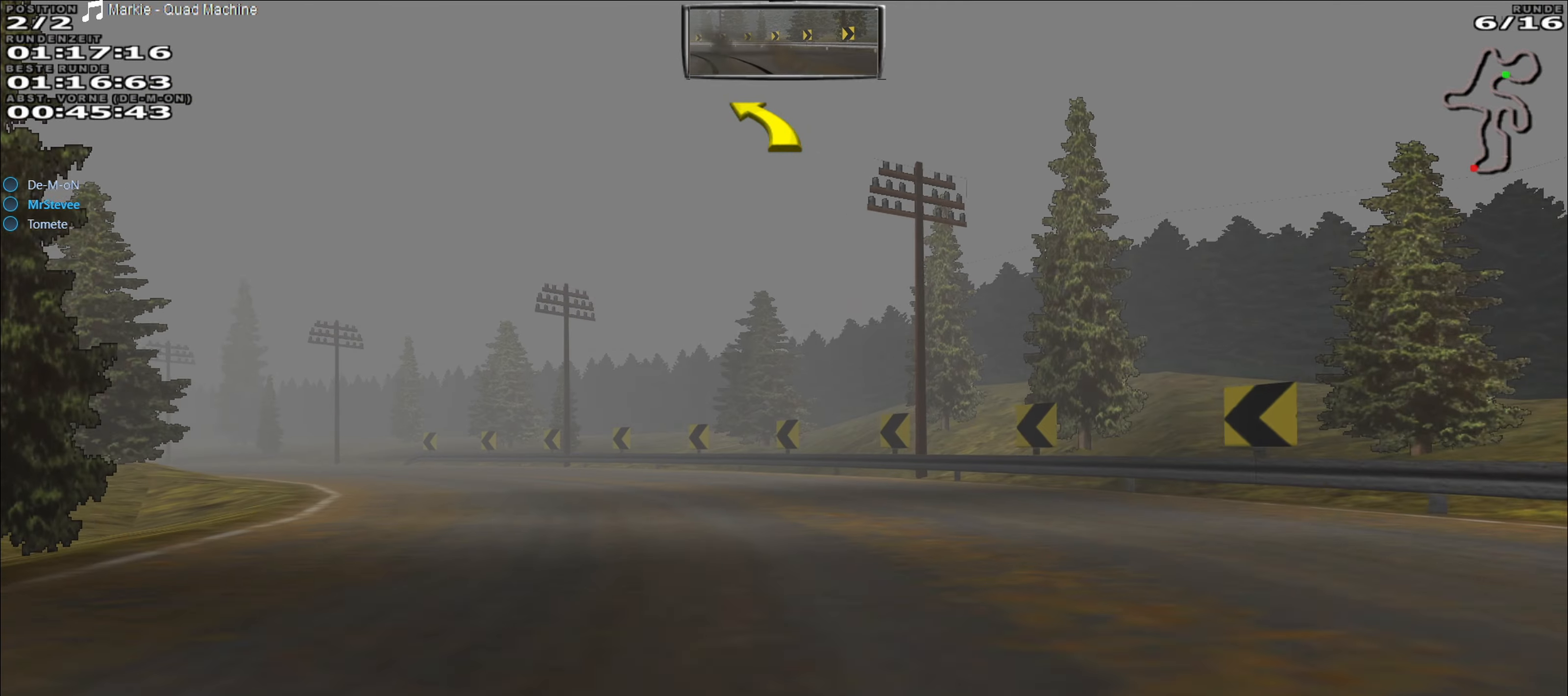
{"buttons": ["R2"], "left_stick": "left", "events": []}
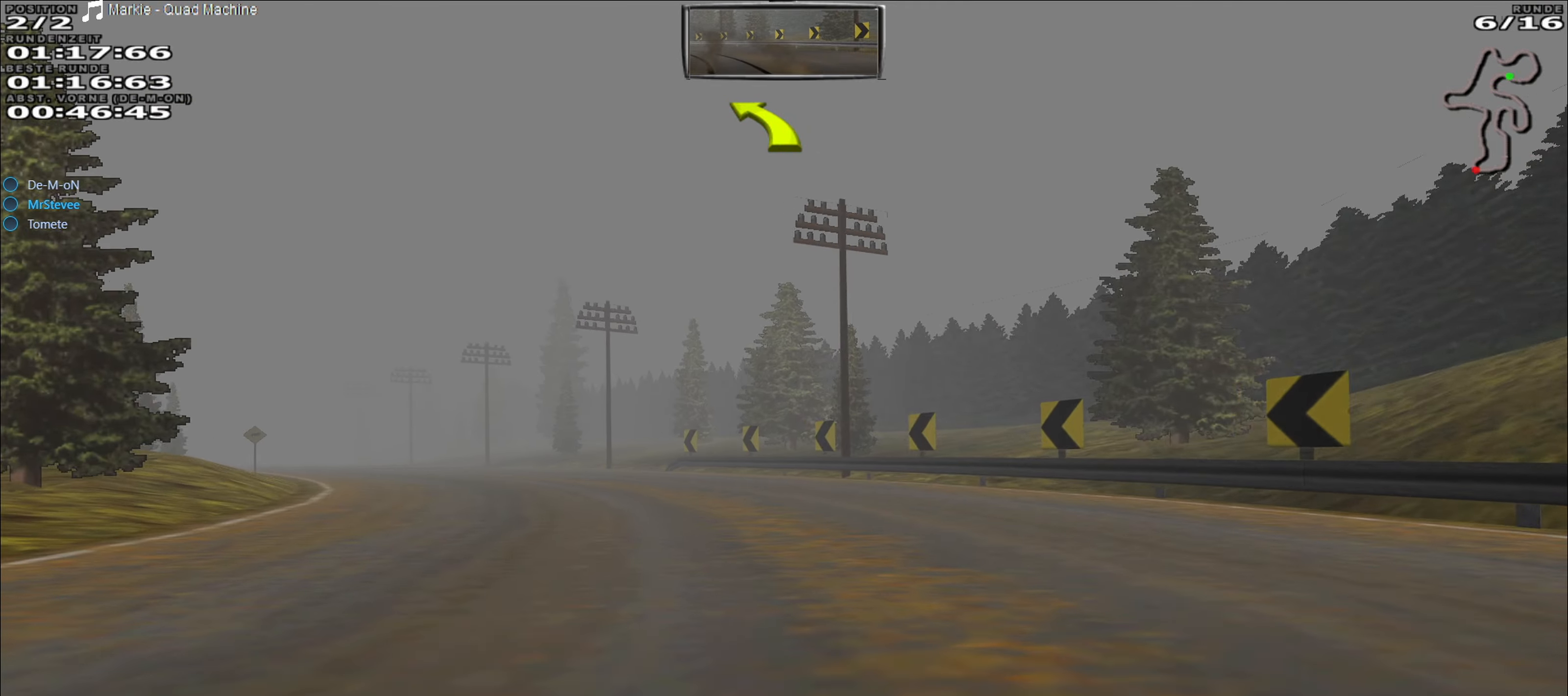
{"buttons": ["R2"], "left_stick": "left", "events": []}
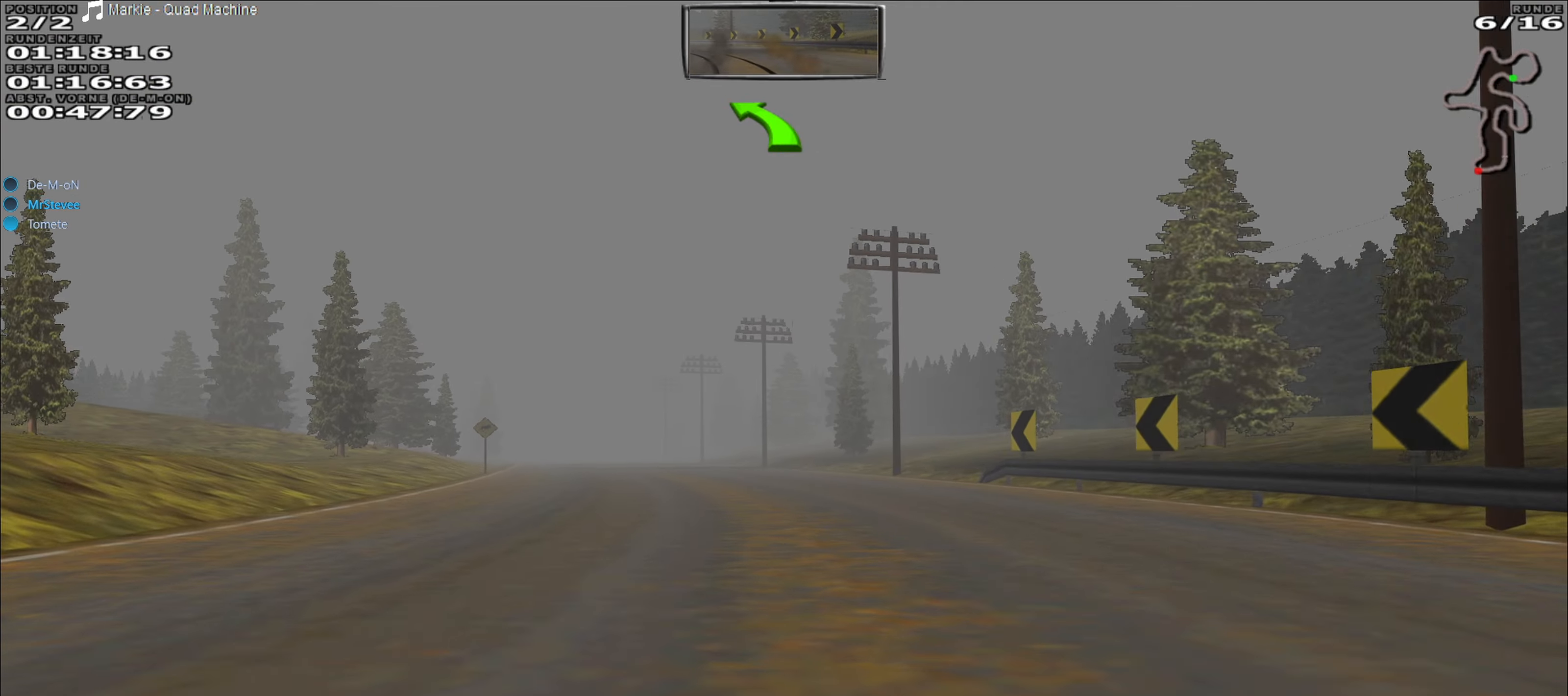
{"buttons": ["R2"], "left_stick": "center", "events": [[67, "left_stick", "center"]]}
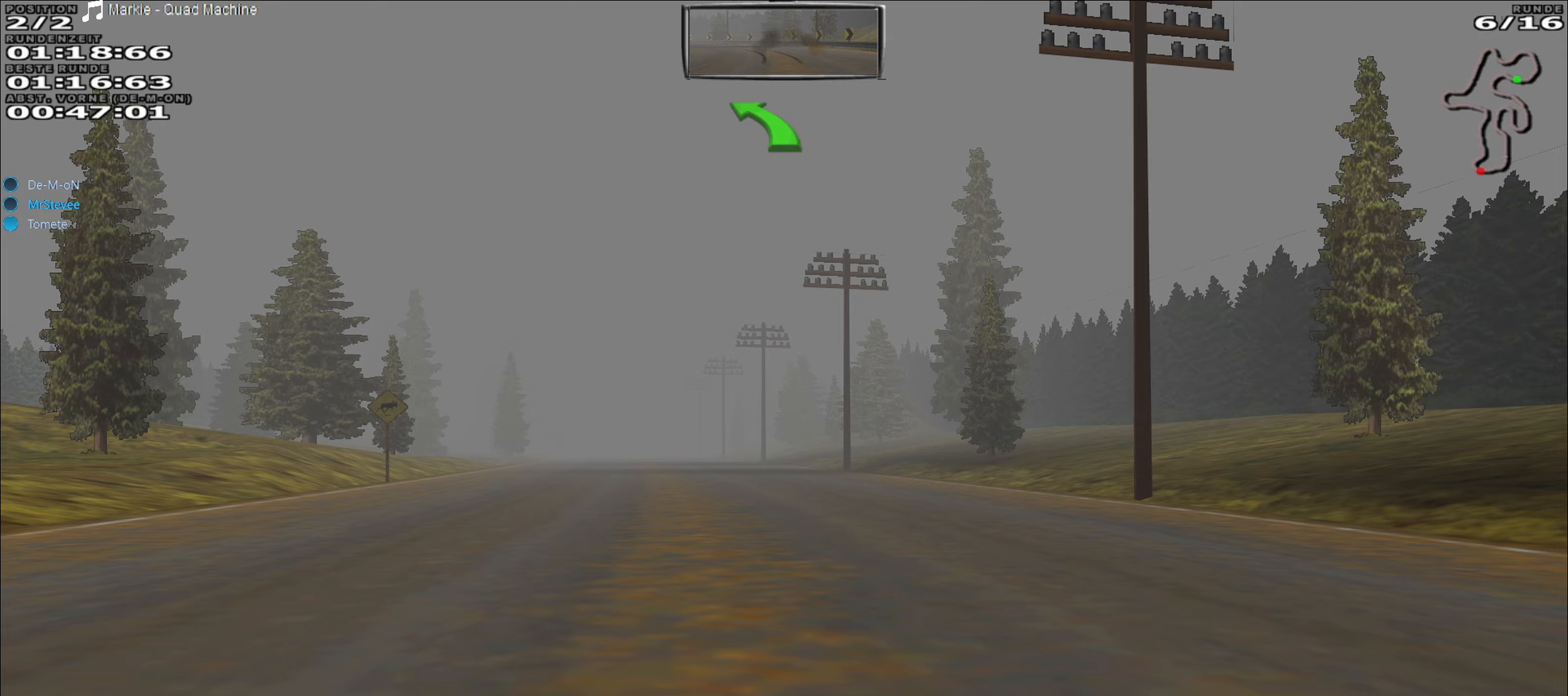
{"buttons": ["R2"], "left_stick": "left", "events": [[133, "left_stick", "left"], [367, "left_stick", "center"], [483, "left_stick", "left"]]}
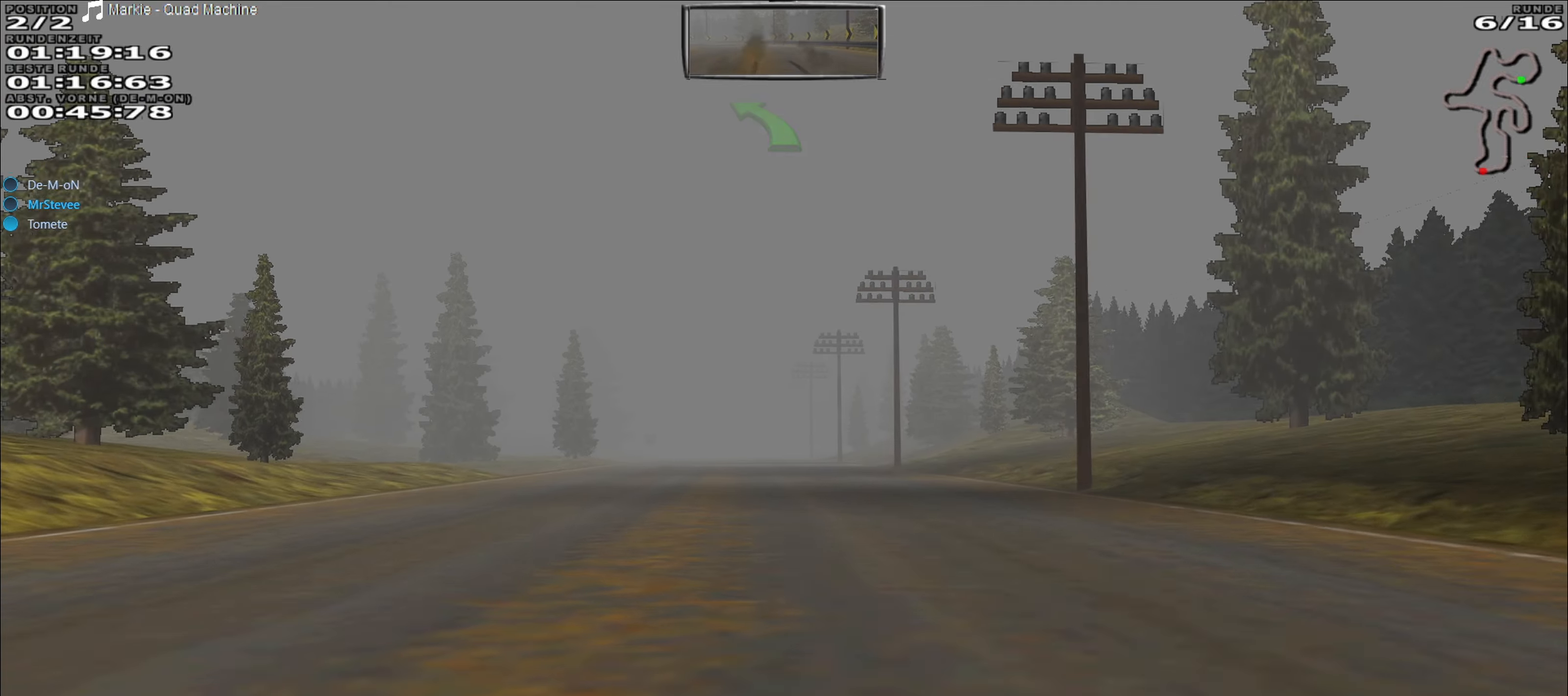
{"buttons": ["R2"], "left_stick": "center", "events": [[83, "left_stick", "center"]]}
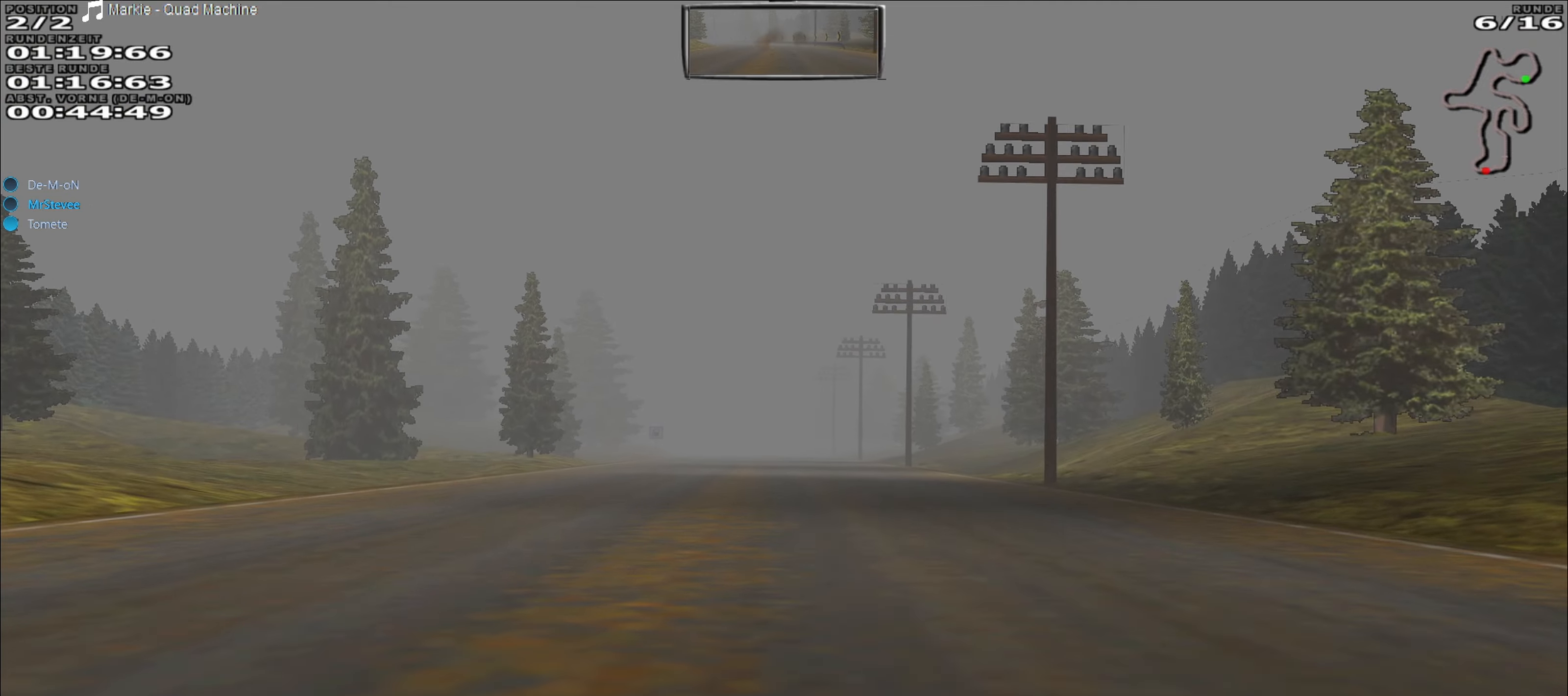
{"buttons": ["R2"], "left_stick": "center", "events": []}
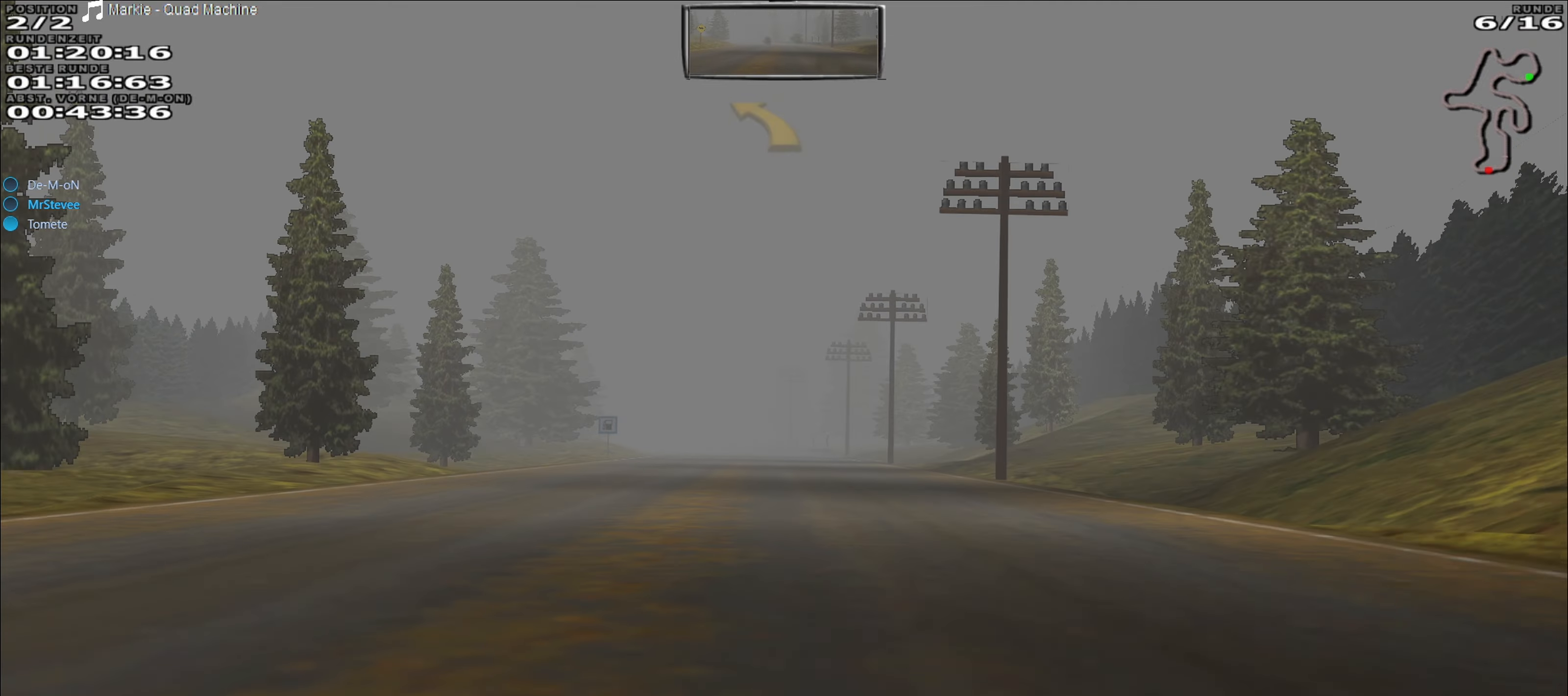
{"buttons": ["R2"], "left_stick": "center", "events": [[50, "left_stick", "left"], [133, "left_stick", "center"]]}
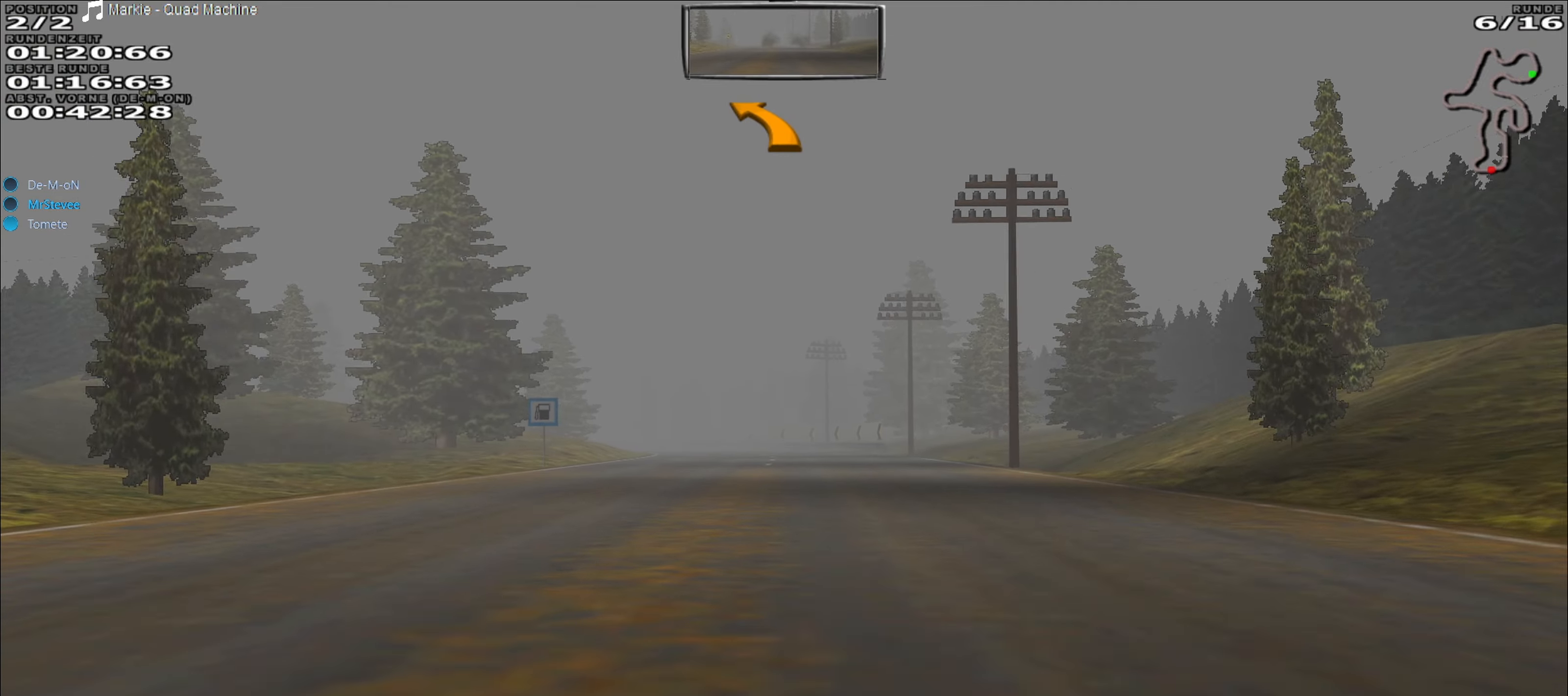
{"buttons": ["R2"], "left_stick": "center", "events": []}
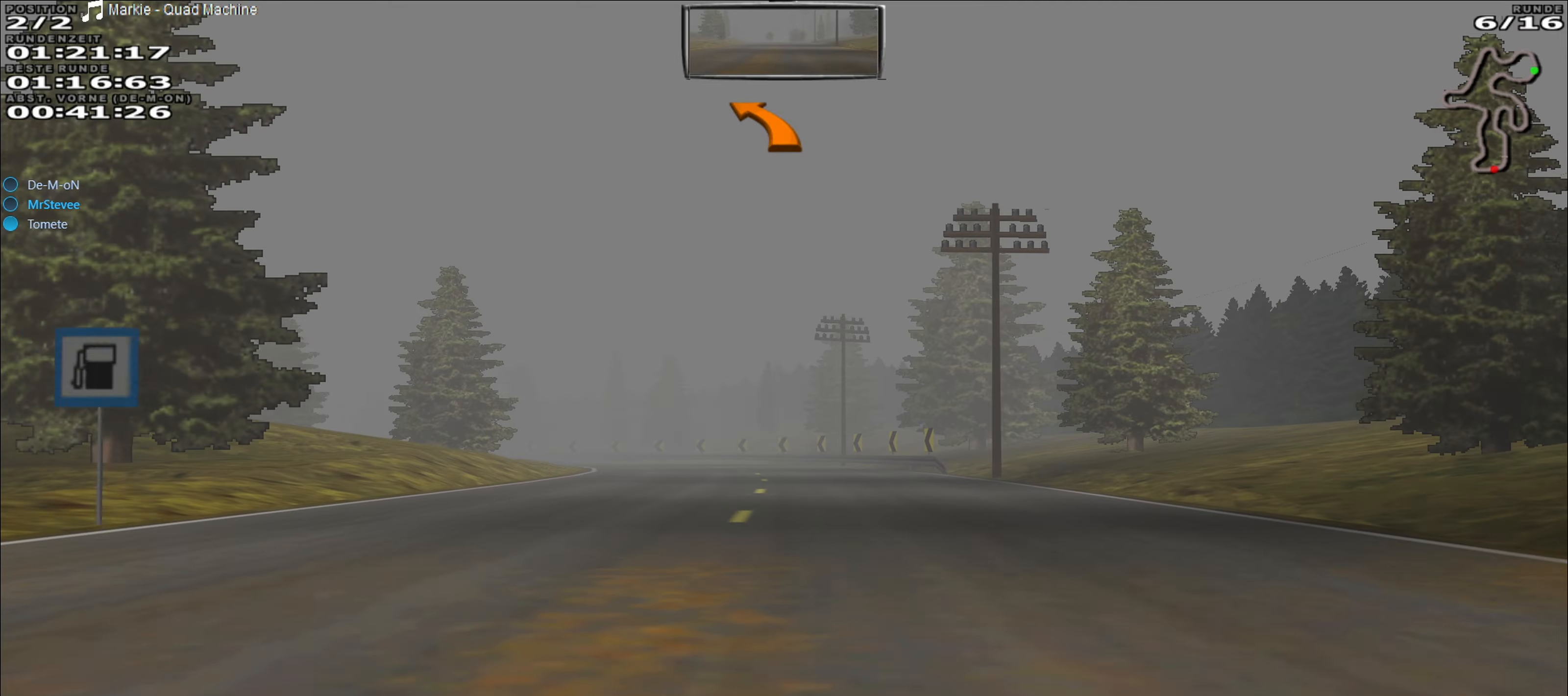
{"buttons": ["R2"], "left_stick": "left", "events": [[417, "left_stick", "left"]]}
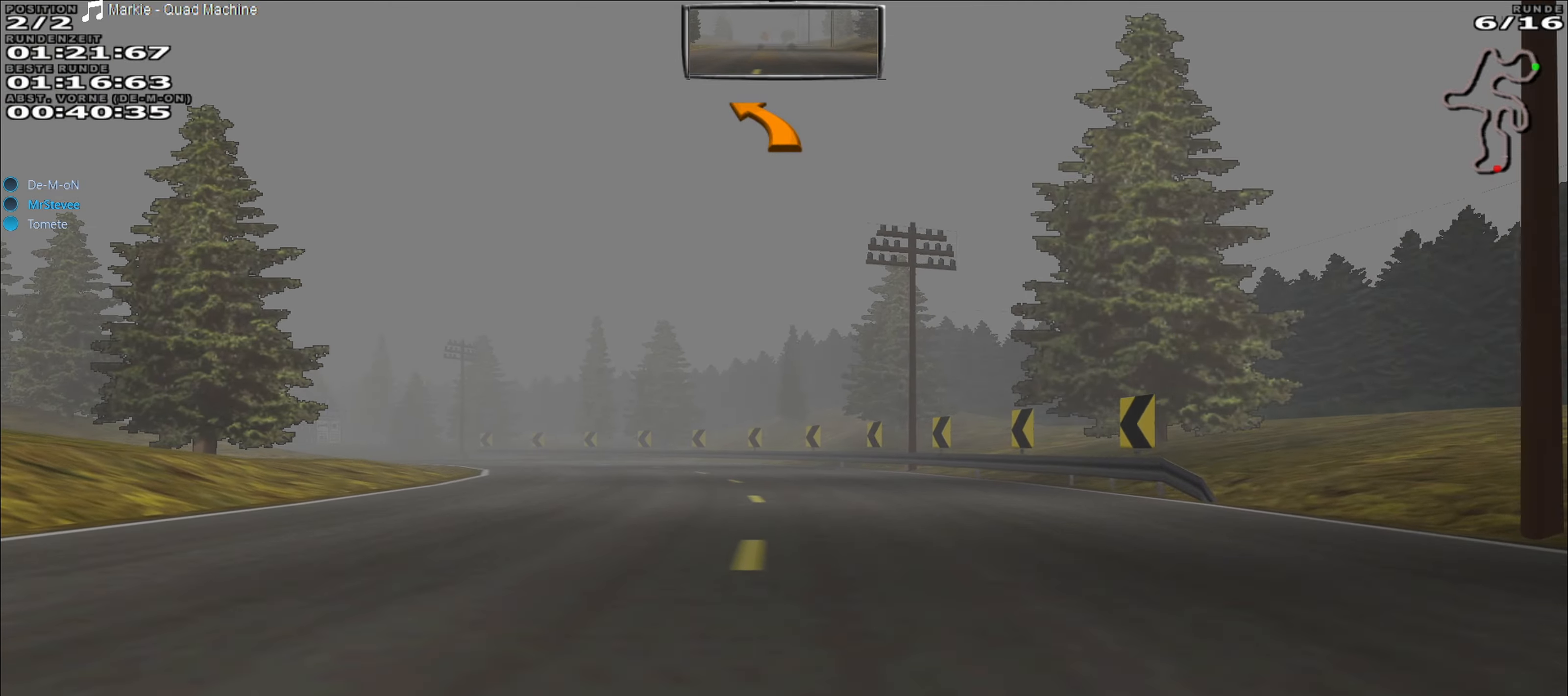
{"buttons": [], "left_stick": "left", "events": [[67, "R2", "up"]]}
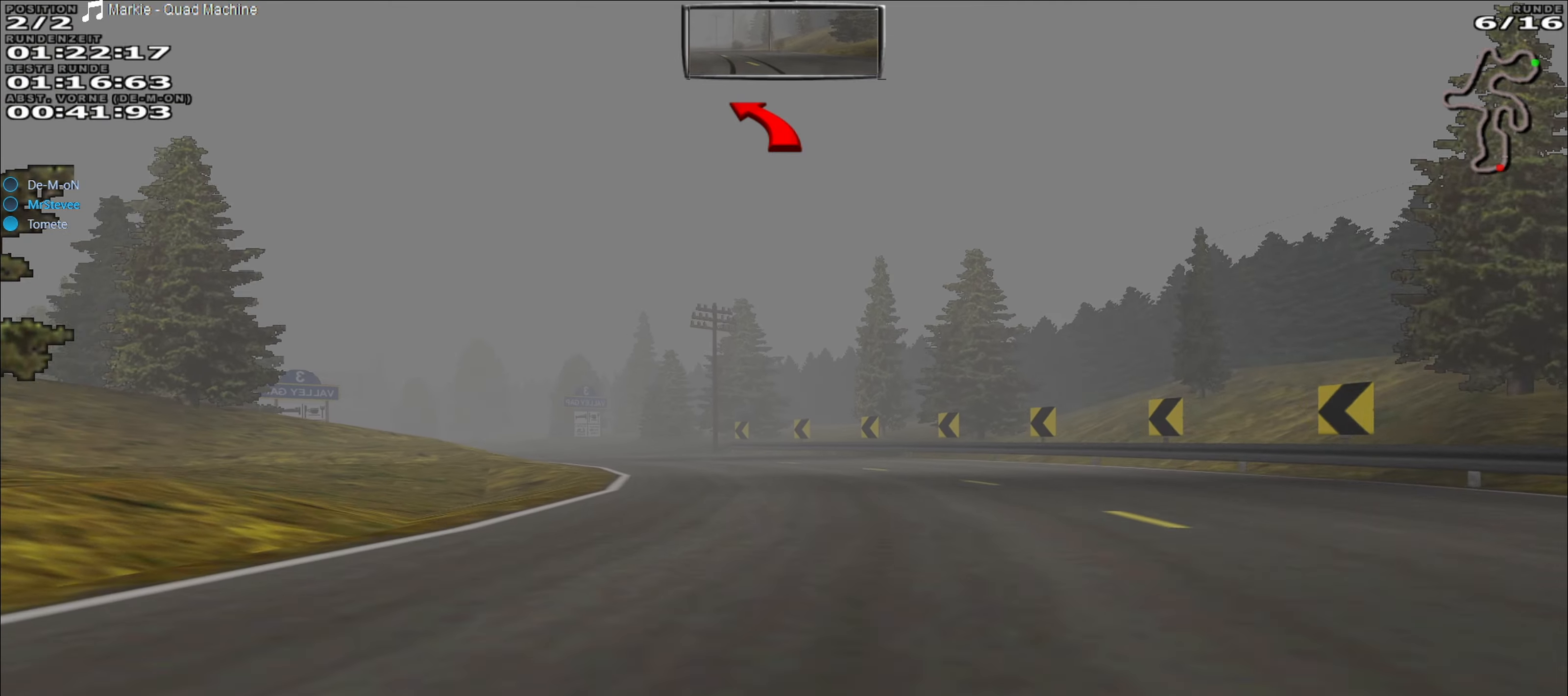
{"buttons": ["R2"], "left_stick": "left", "events": [[133, "R2", "down"], [183, "left_stick", "center"], [283, "left_stick", "left"]]}
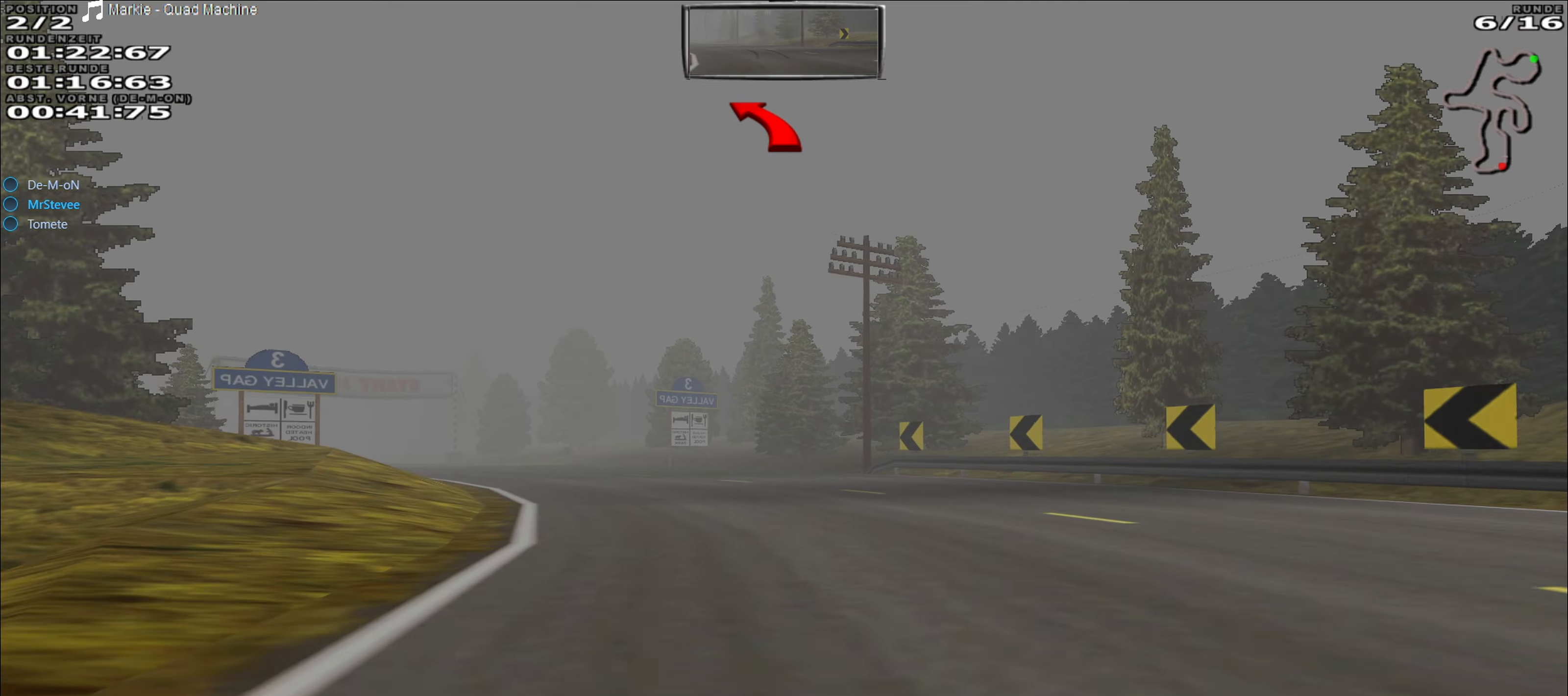
{"buttons": [], "left_stick": "left", "events": [[400, "R2", "up"]]}
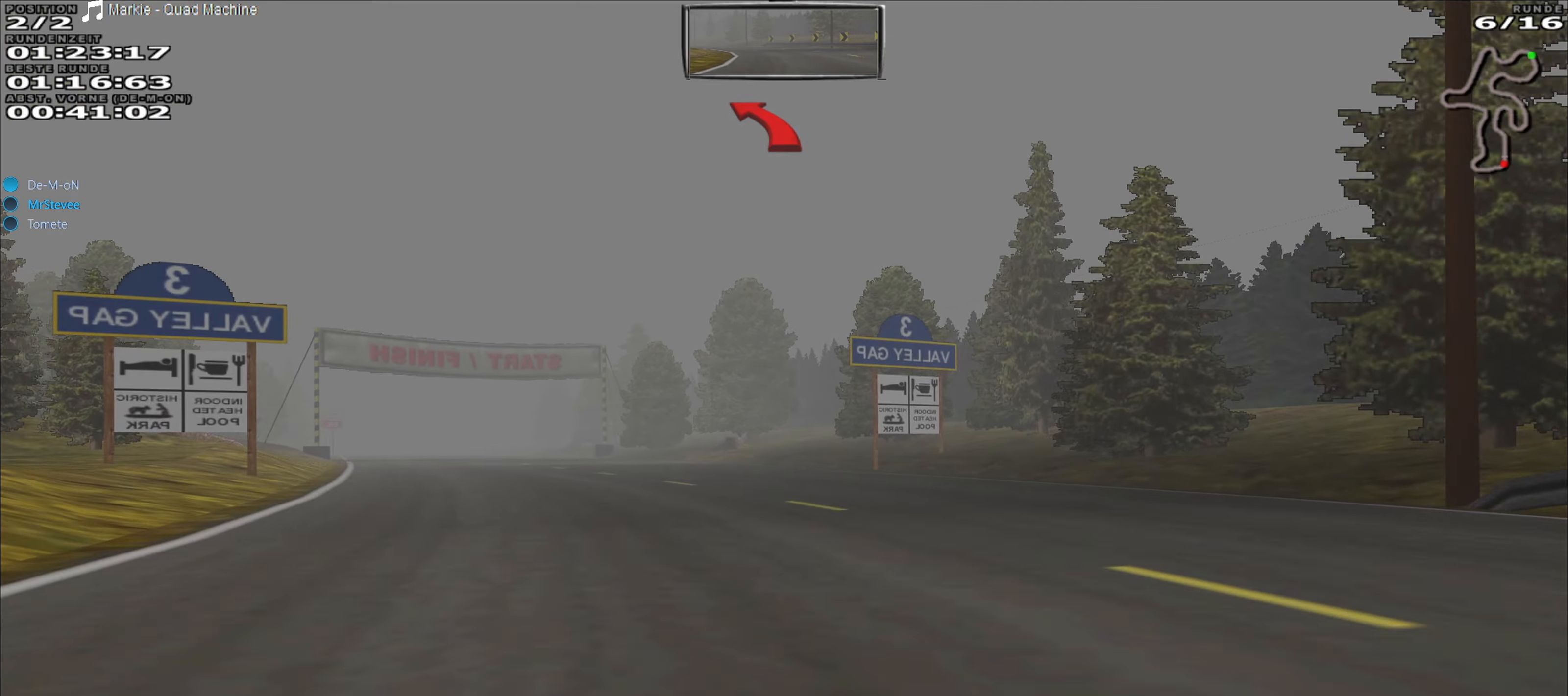
{"buttons": [], "left_stick": "center", "events": [[433, "left_stick", "center"]]}
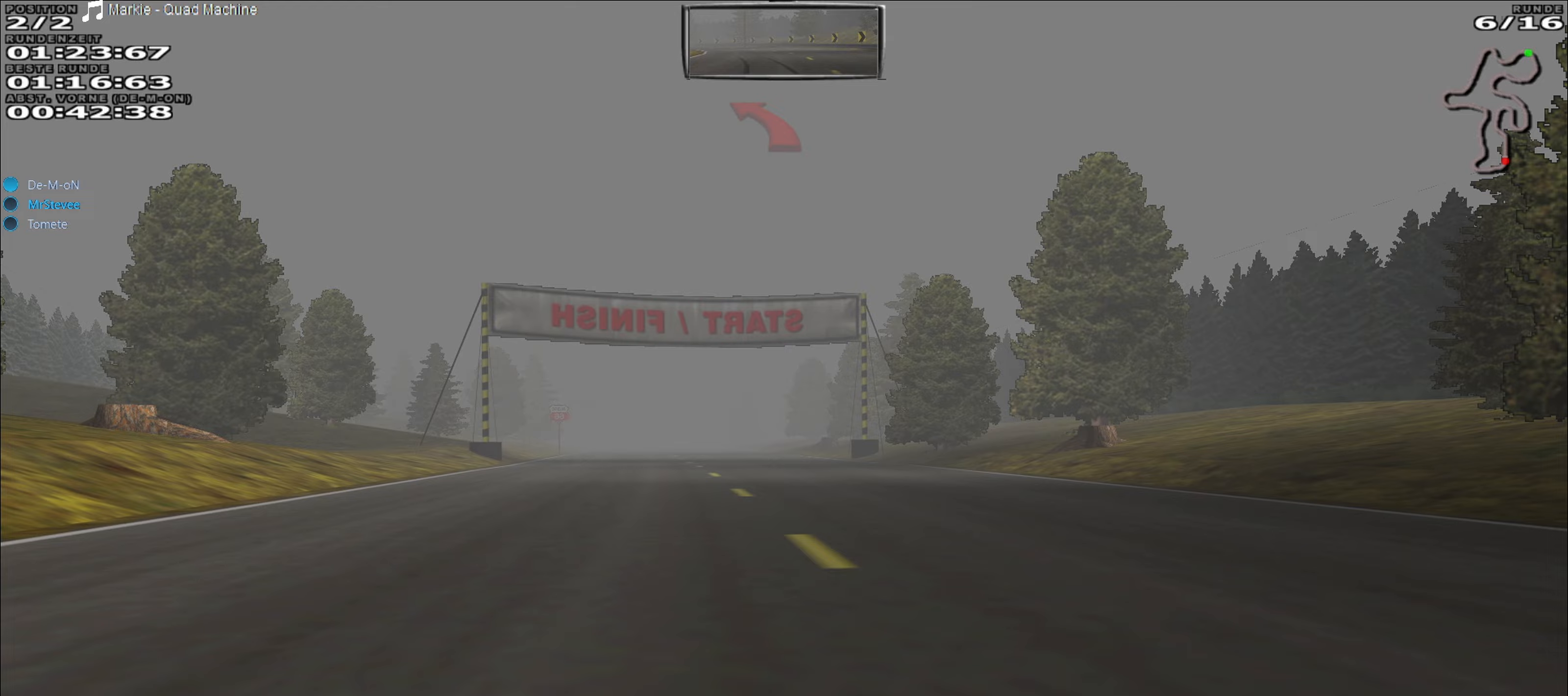
{"buttons": [], "left_stick": "down-left", "events": [[350, "left_stick", "left"], [467, "left_stick", "down-left"]]}
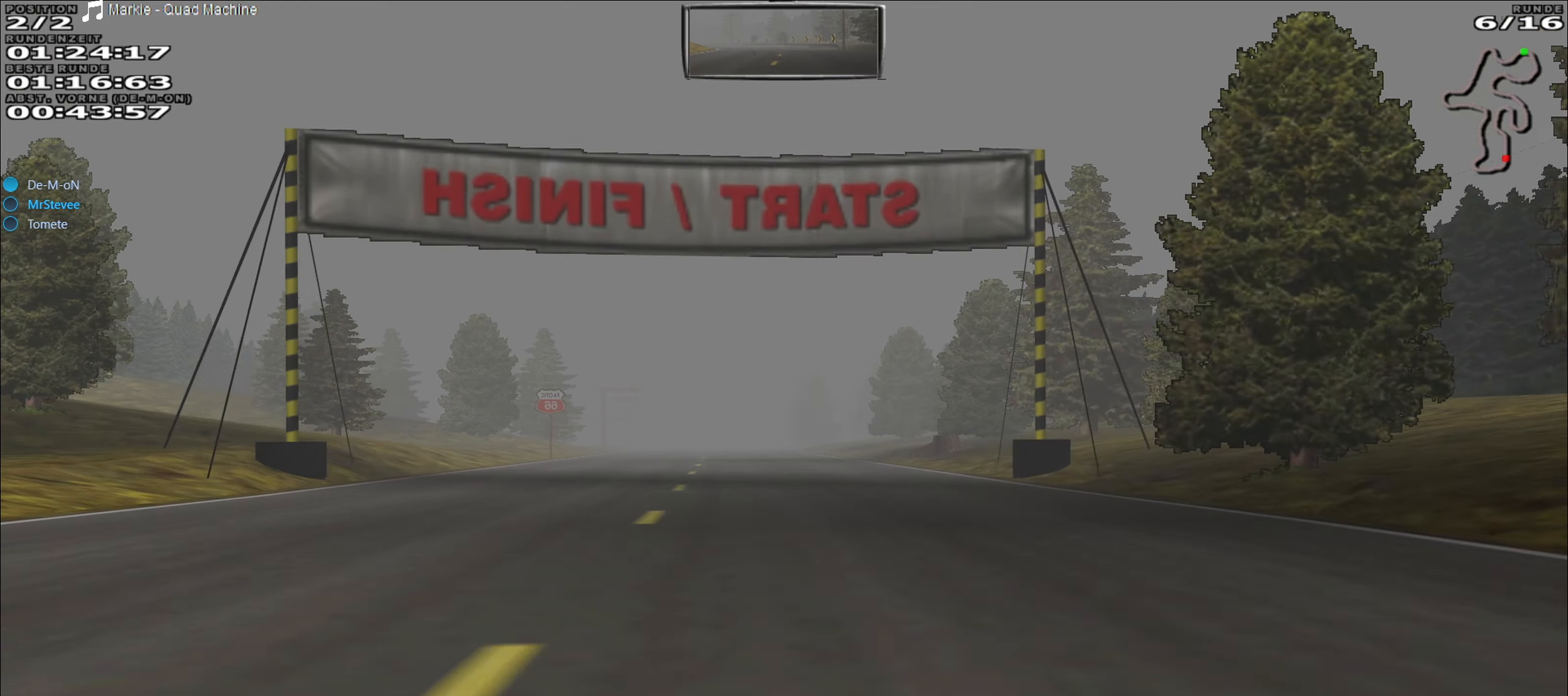
{"buttons": ["R2"], "left_stick": "center", "events": [[67, "left_stick", "center"], [317, "left_stick", "left"], [417, "left_stick", "center"], [483, "R2", "down"]]}
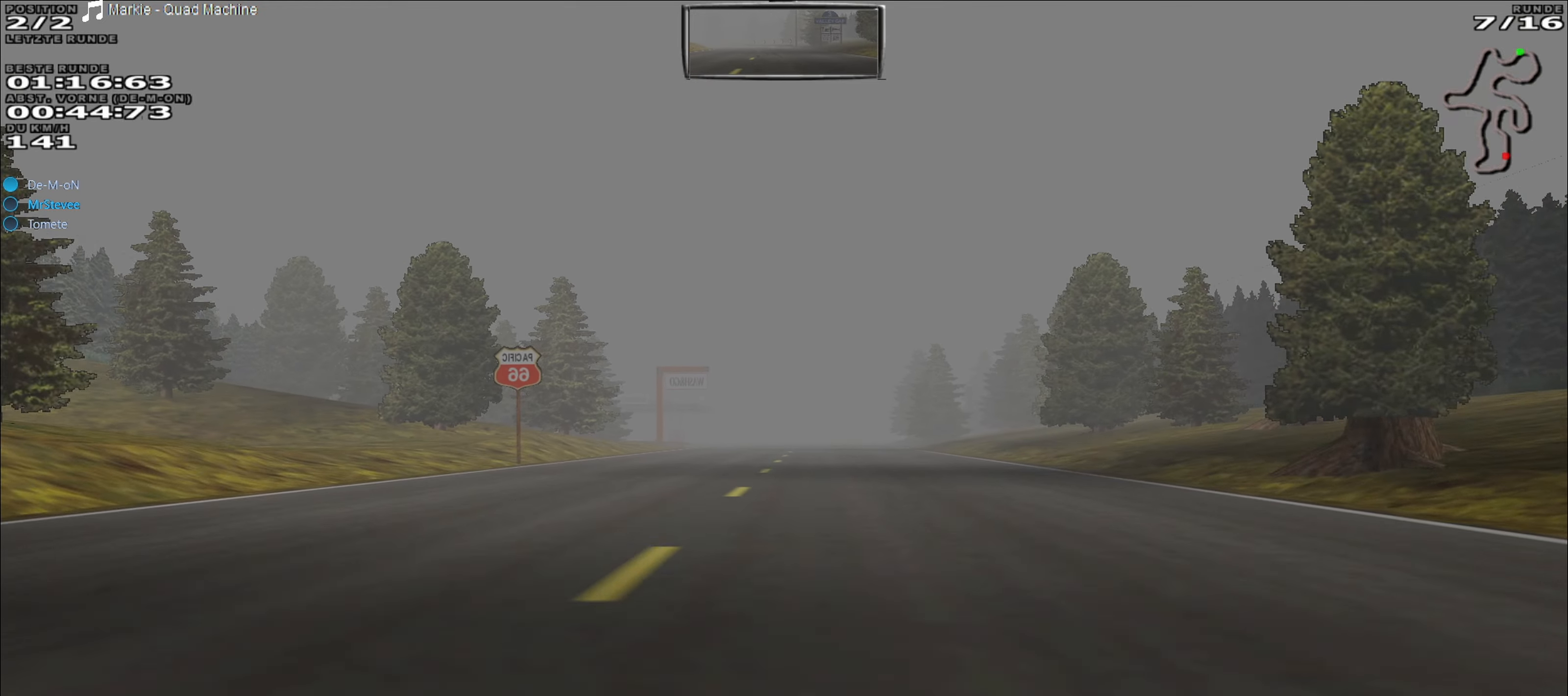
{"buttons": [], "left_stick": "center", "events": [[283, "R2", "up"], [317, "left_stick", "left"], [383, "left_stick", "center"]]}
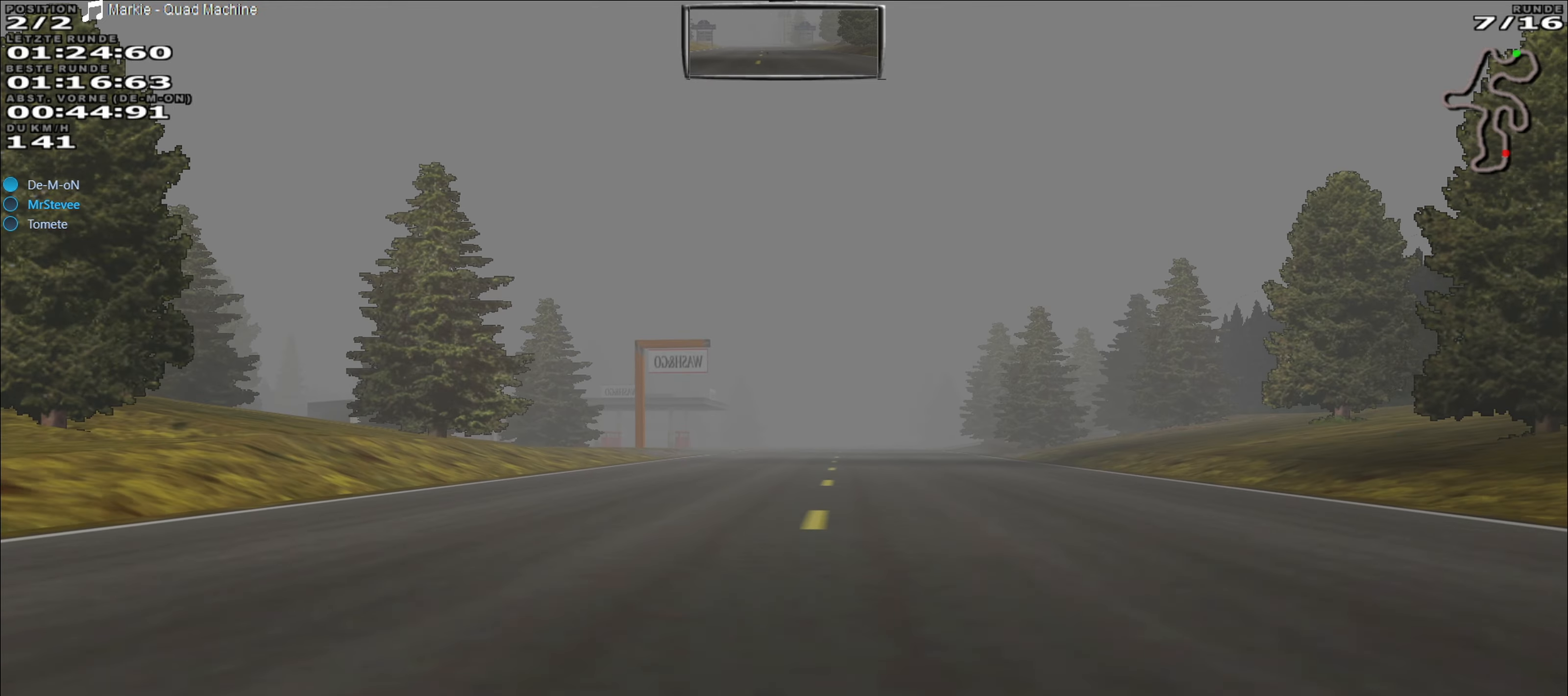
{"buttons": [], "left_stick": "center", "events": [[100, "left_stick", "left"], [200, "left_stick", "center"], [300, "left_stick", "down-left"], [400, "left_stick", "center"]]}
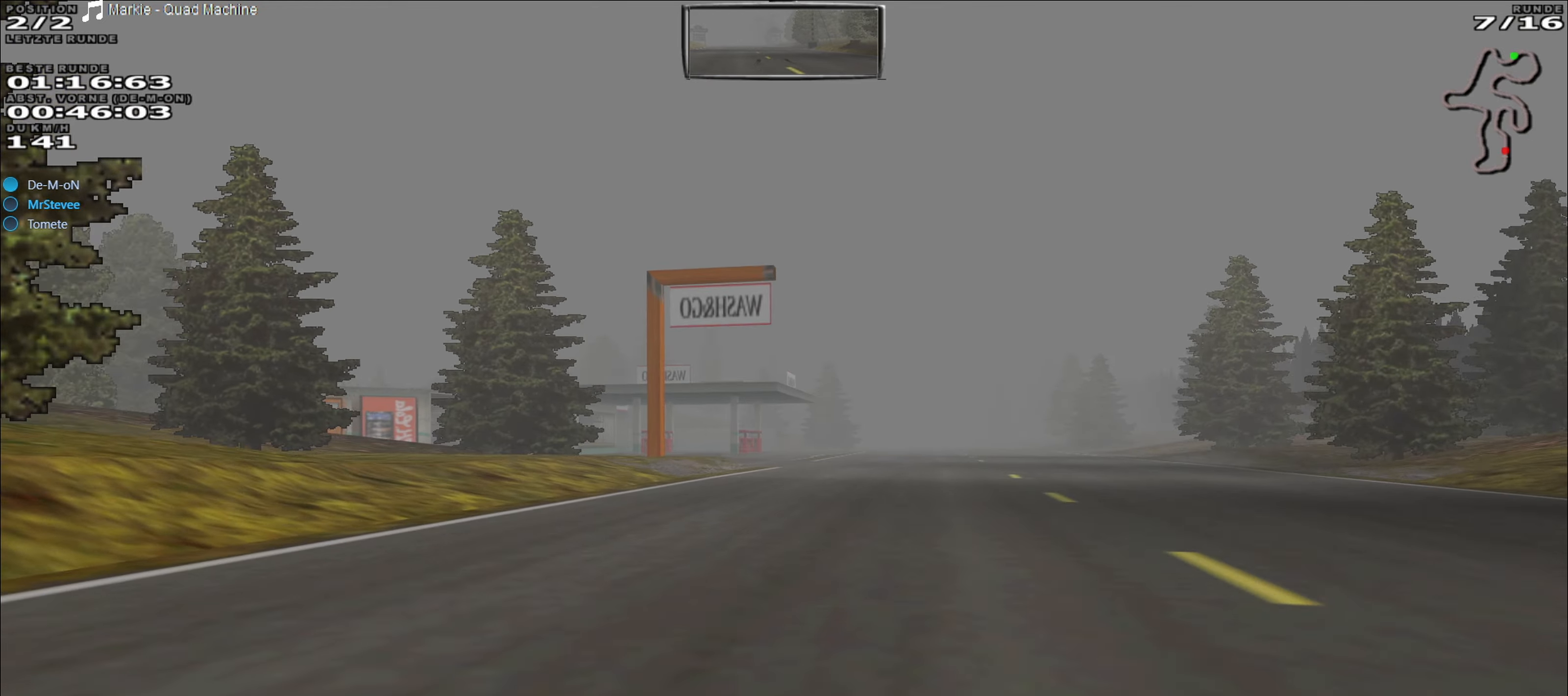
{"buttons": [], "left_stick": "center", "events": [[383, "left_stick", "down-left"], [467, "left_stick", "center"]]}
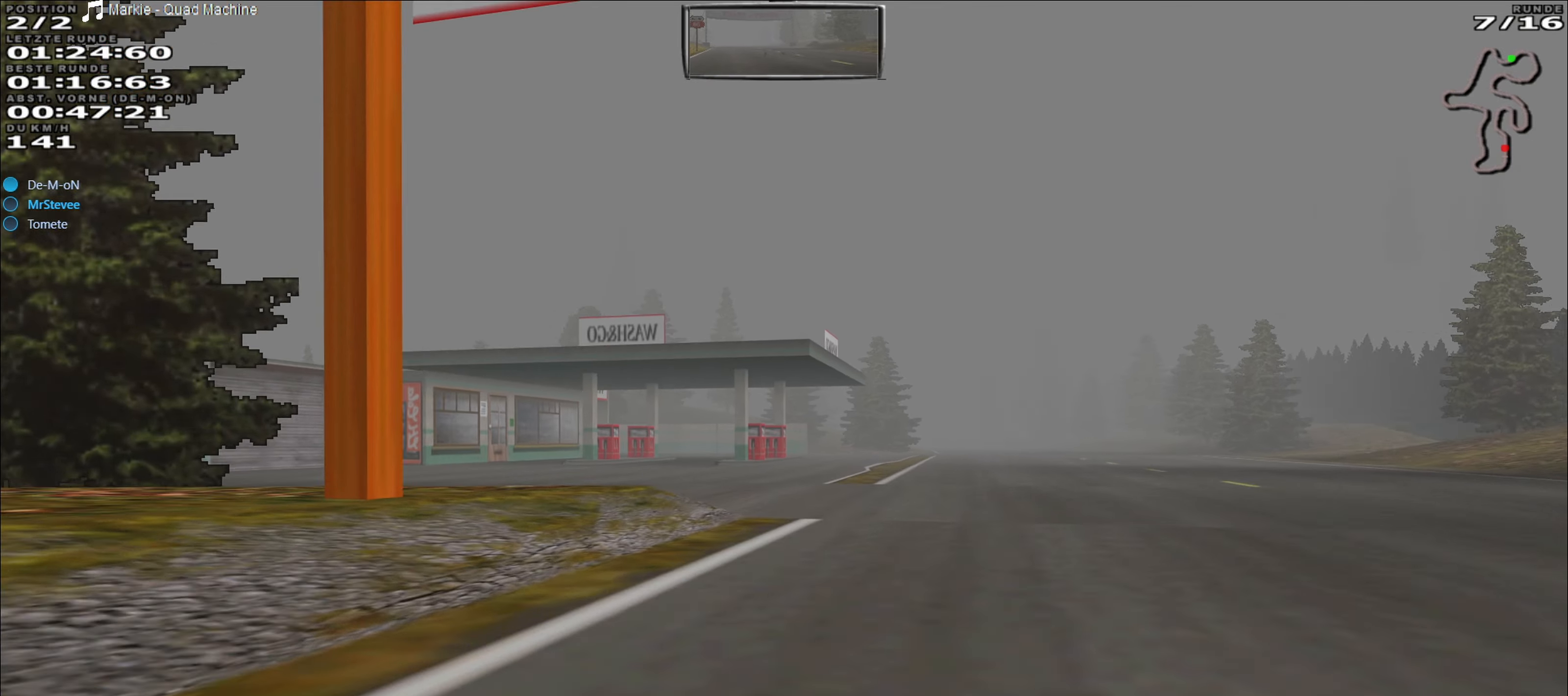
{"buttons": [], "left_stick": "right", "events": [[133, "left_stick", "down-left"], [233, "left_stick", "center"], [500, "left_stick", "right"]]}
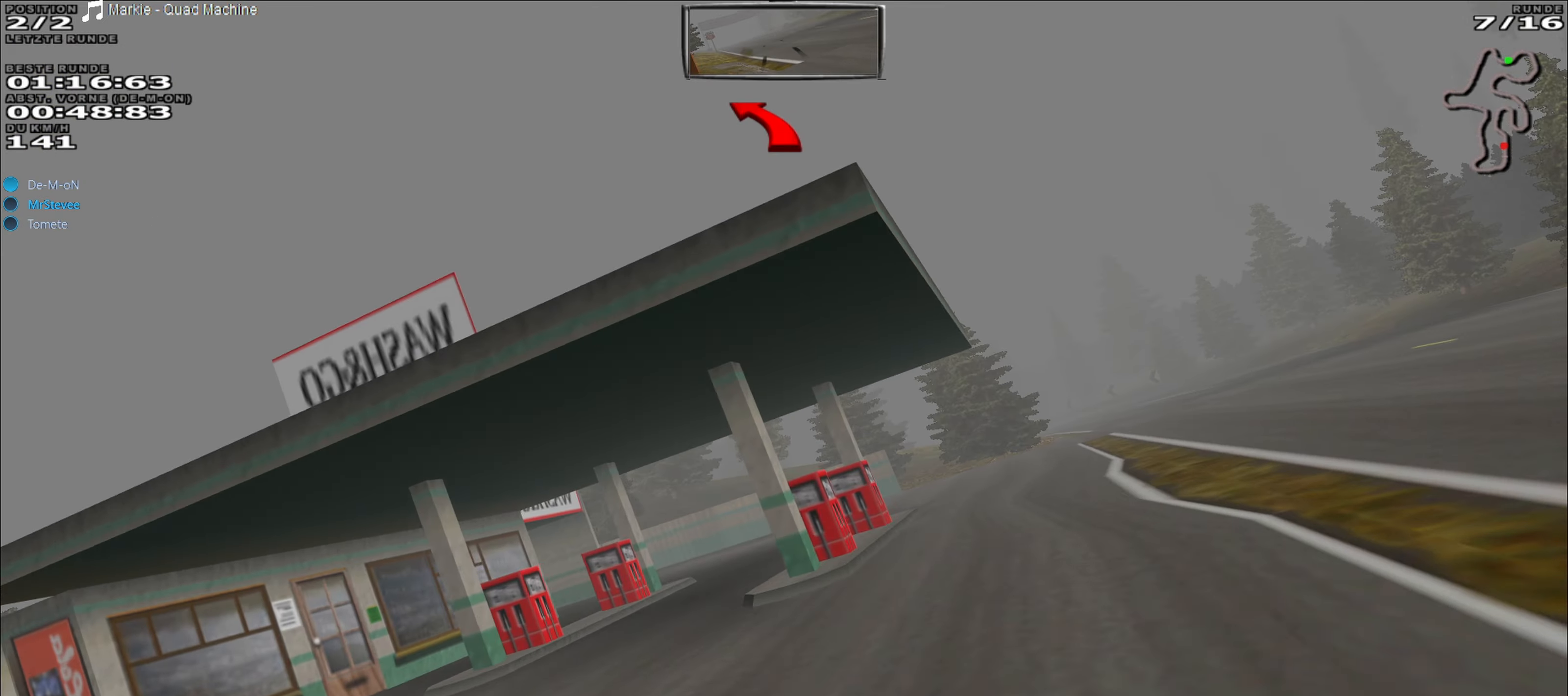
{"buttons": ["L2"], "left_stick": "center", "events": [[83, "left_stick", "center"], [433, "L2", "down"]]}
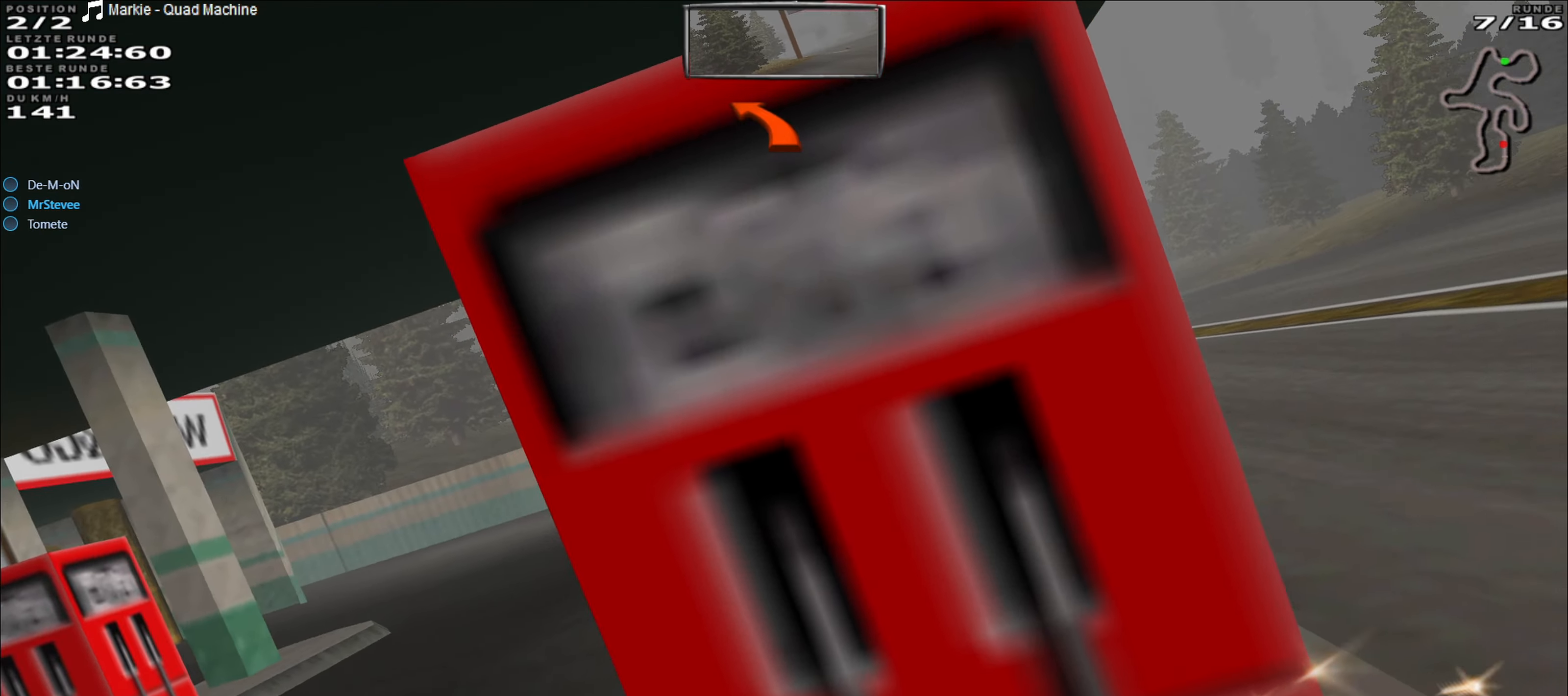
{"buttons": ["L2"], "left_stick": "center", "events": []}
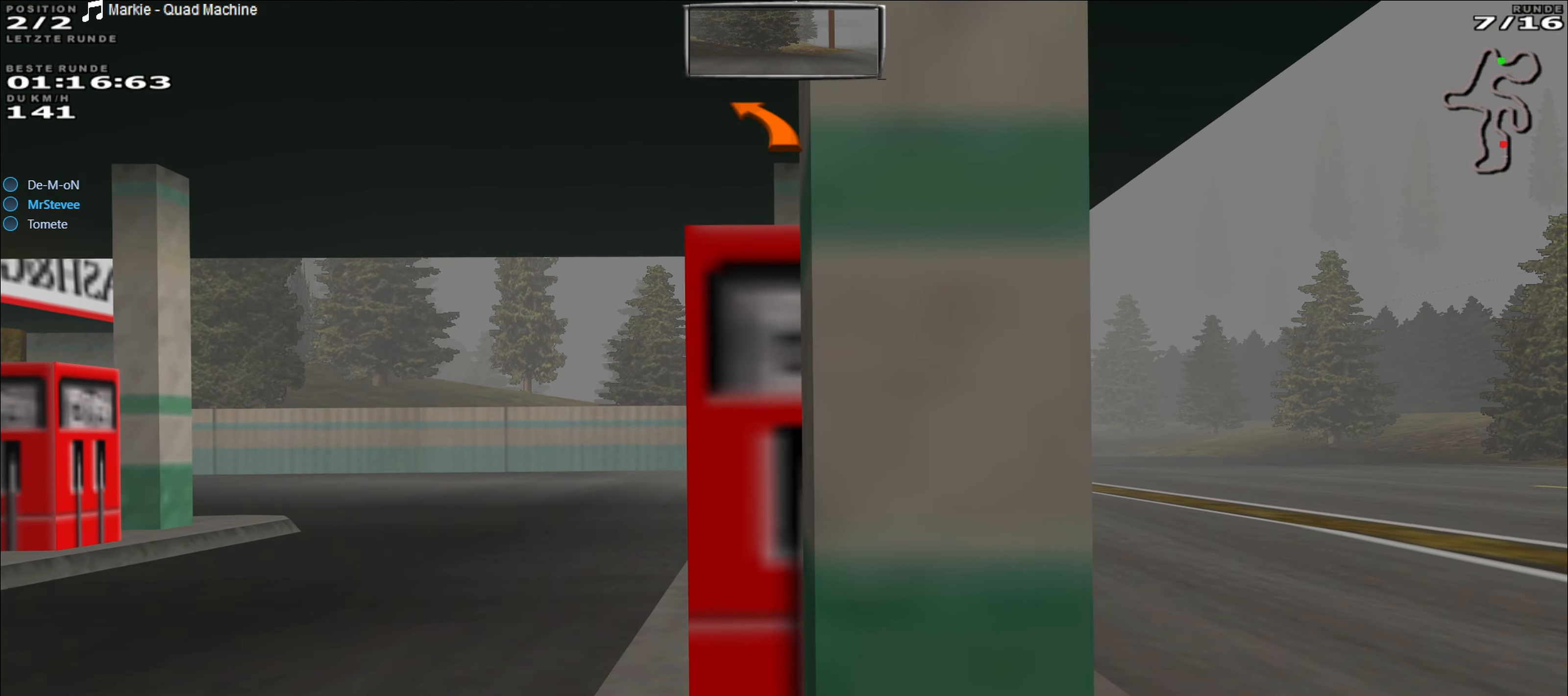
{"buttons": ["L2"], "left_stick": "center", "events": []}
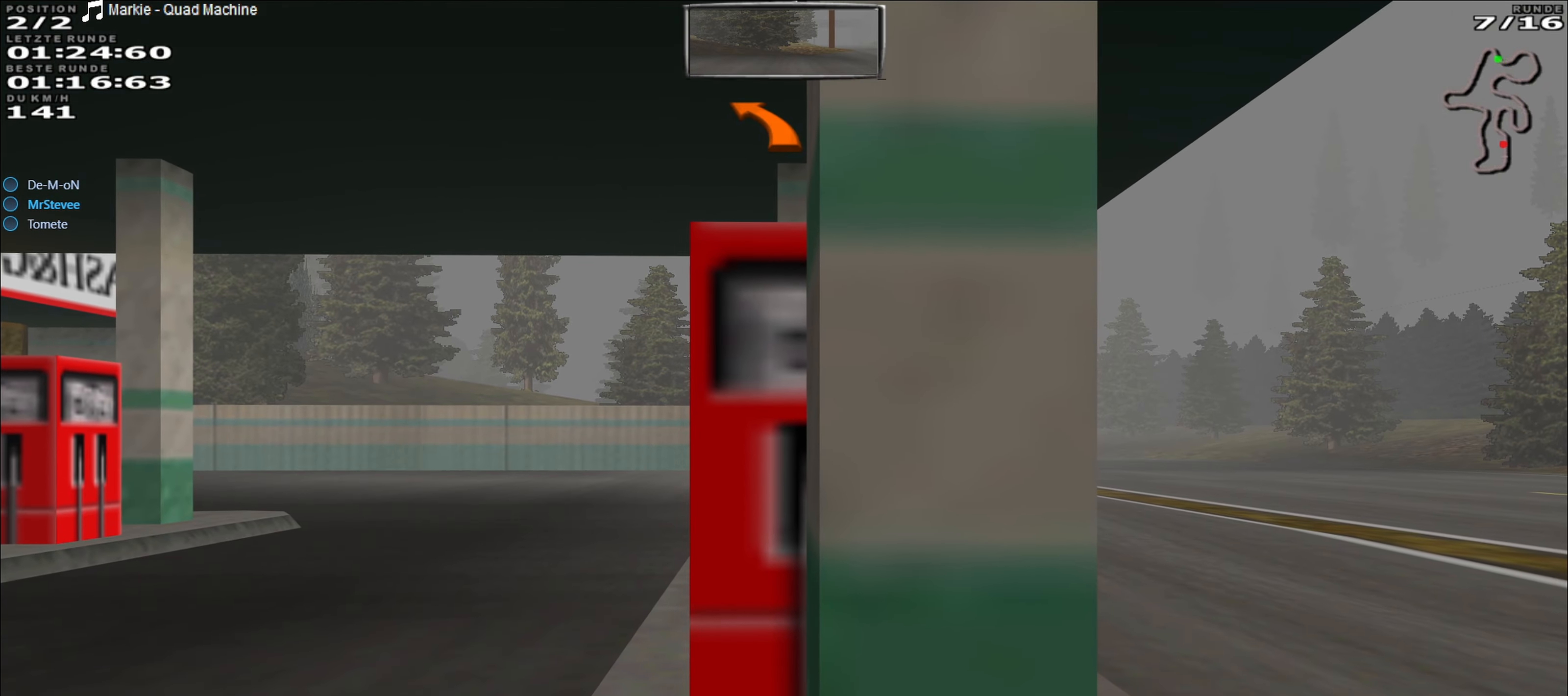
{"buttons": ["L2"], "left_stick": "center", "events": []}
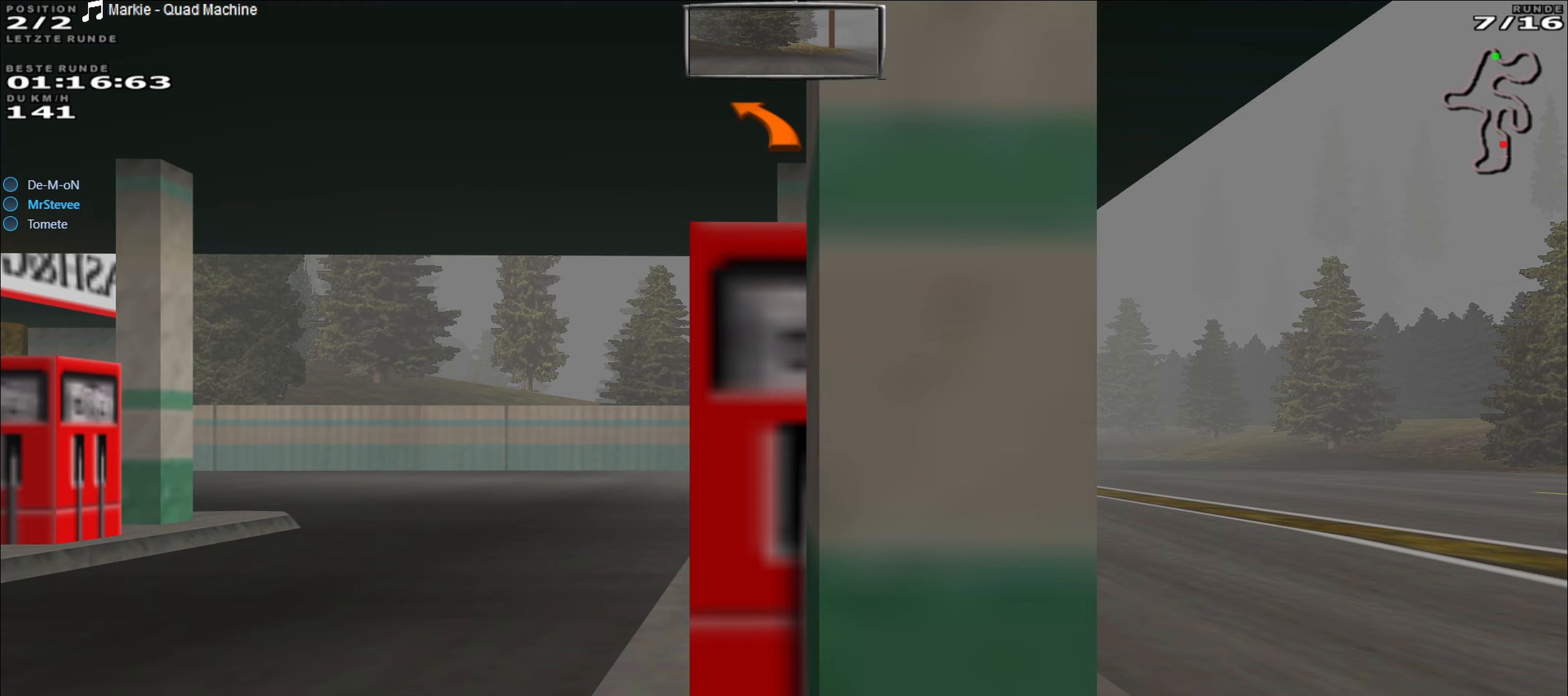
{"buttons": [], "left_stick": "center", "events": [[433, "L2", "up"]]}
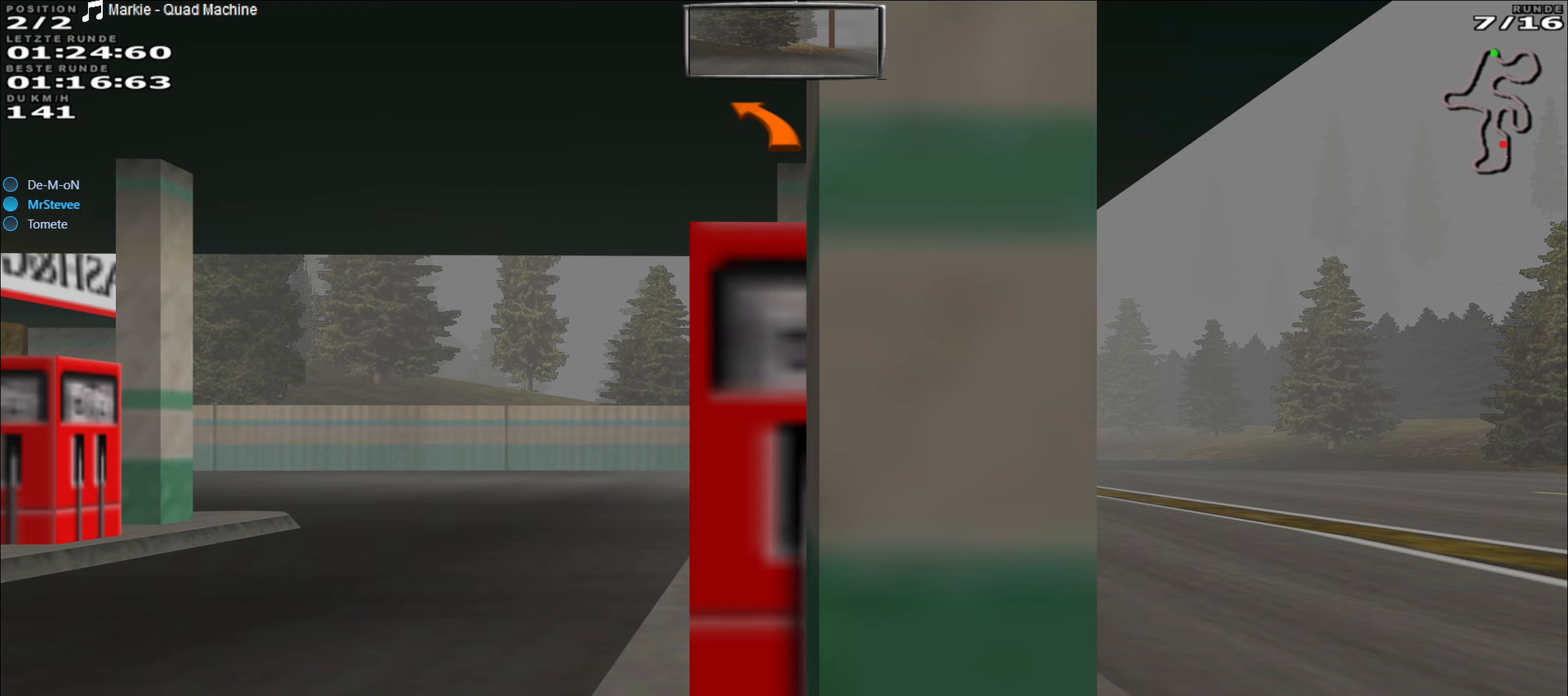
{"buttons": [], "left_stick": "center", "events": []}
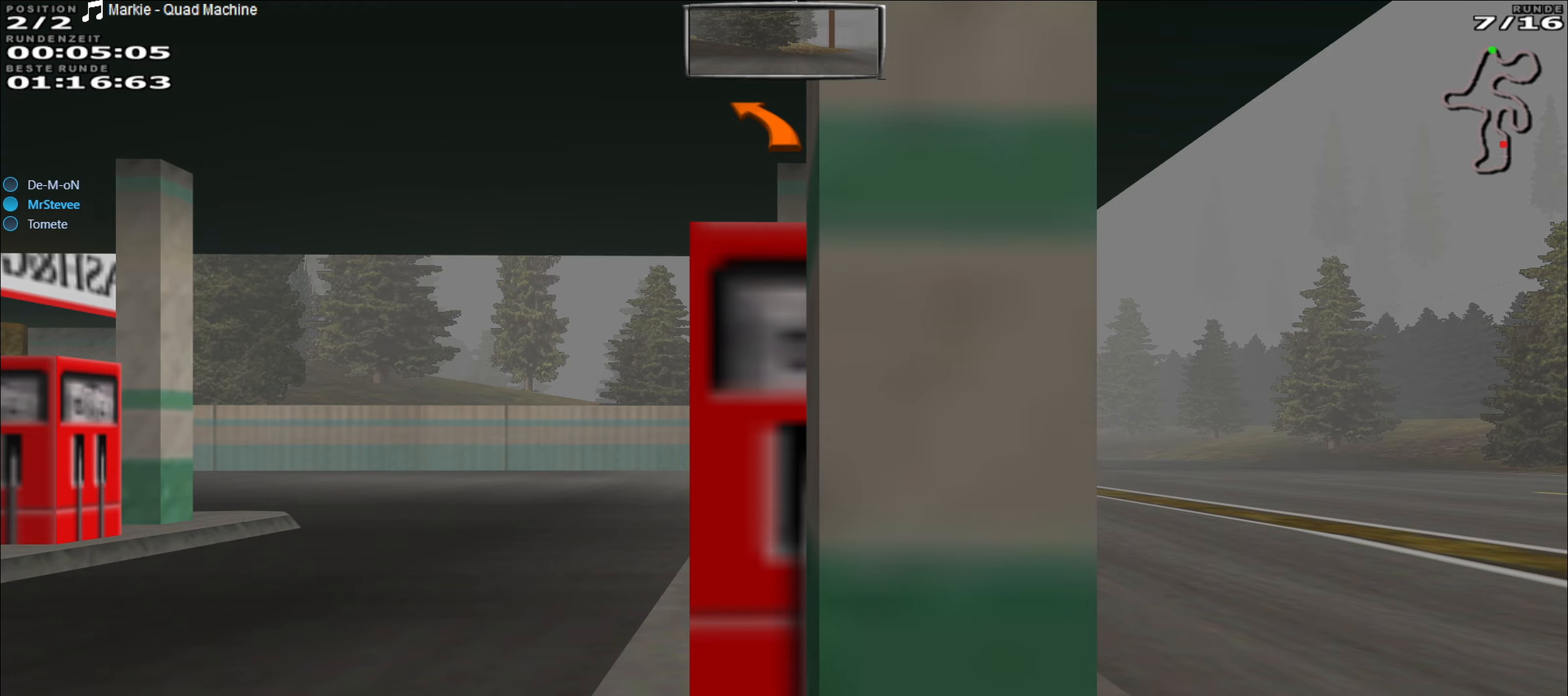
{"buttons": [], "left_stick": "center", "events": []}
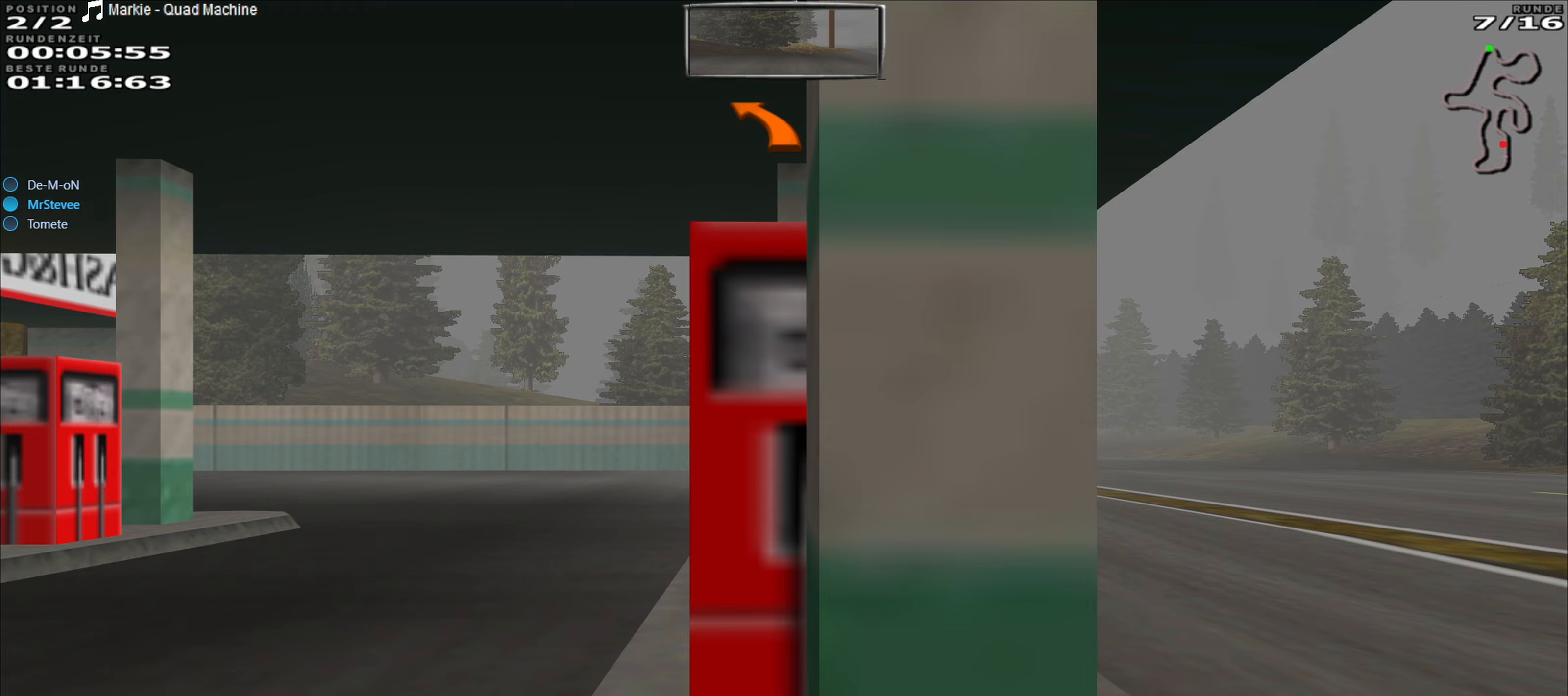
{"buttons": [], "left_stick": "center", "events": [[167, "L1", "down"], [267, "L1", "up"], [350, "L1", "down"], [450, "L1", "up"]]}
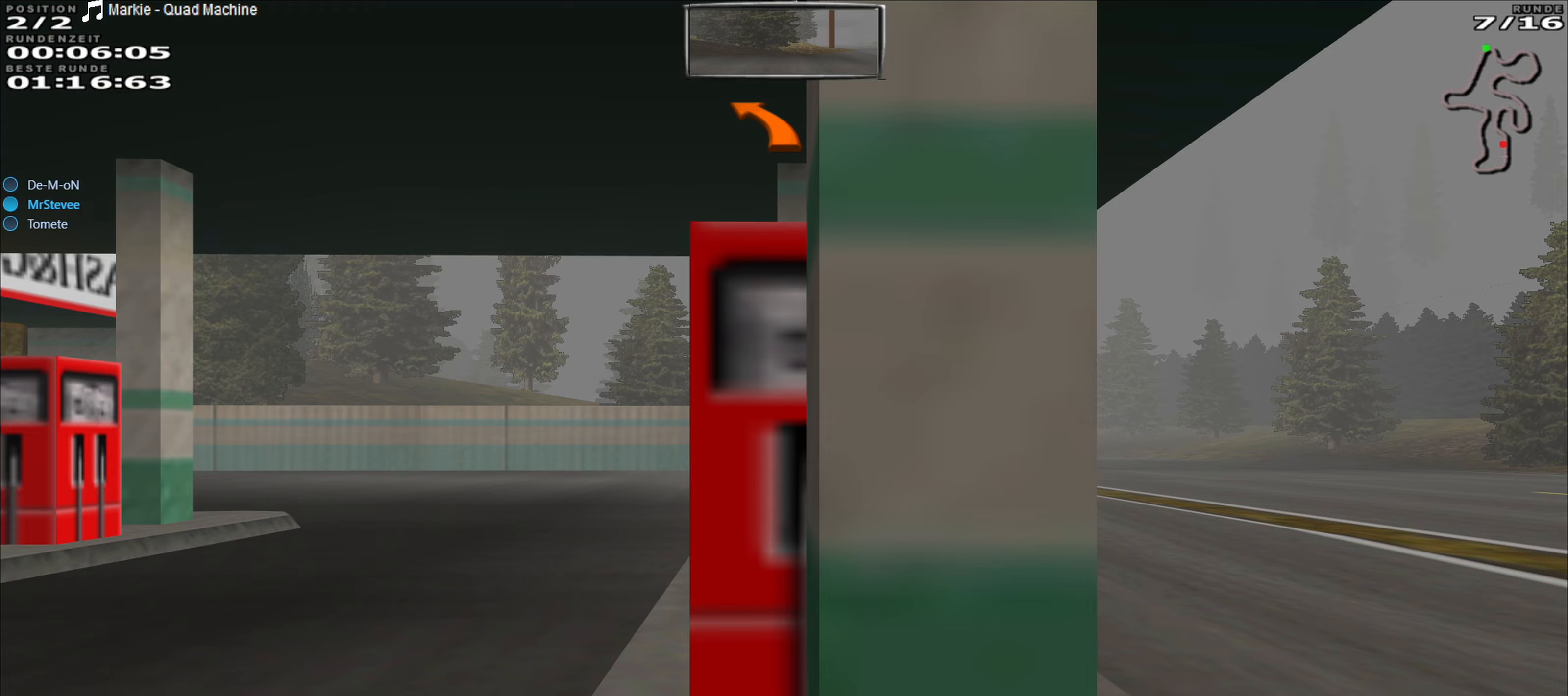
{"buttons": ["R2"], "left_stick": "center", "events": [[417, "R2", "down"]]}
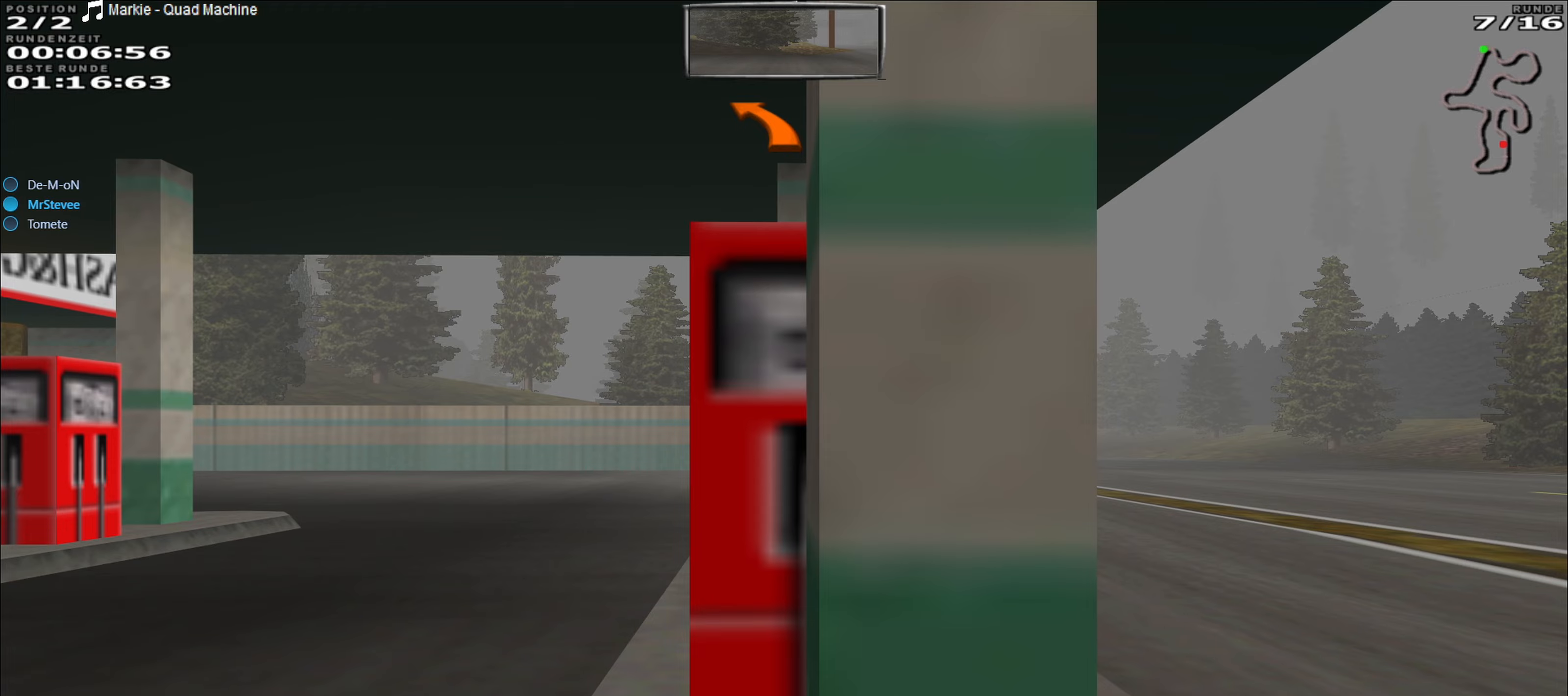
{"buttons": [], "left_stick": "center", "events": [[133, "left_stick", "right"], [417, "left_stick", "center"], [483, "R2", "up"]]}